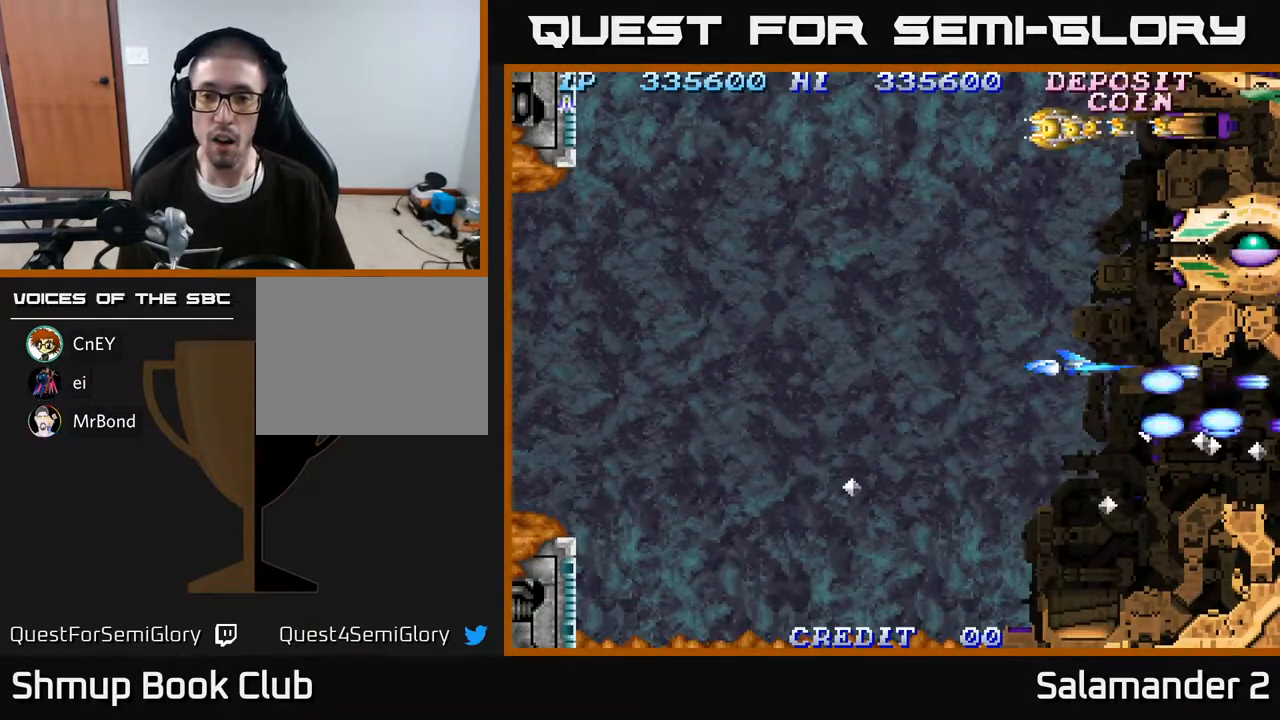
Gameplay with a controller (Xbox layout); each line is a JSON object with the inputs held at the frame after it. "events" lists button and stick changes between this image and that frame as [ms after this image, input, new state], when the widget could be followed in between. Not read: left_stick.
{"buttons": ["A", "DPAD_UP", "DPAD_LEFT"], "right_stick": "center", "events": [[67, "A", "up"], [133, "A", "down"], [133, "DPAD_UP", "down"], [233, "A", "up"], [300, "A", "down"], [400, "A", "up"], [450, "A", "down"]]}
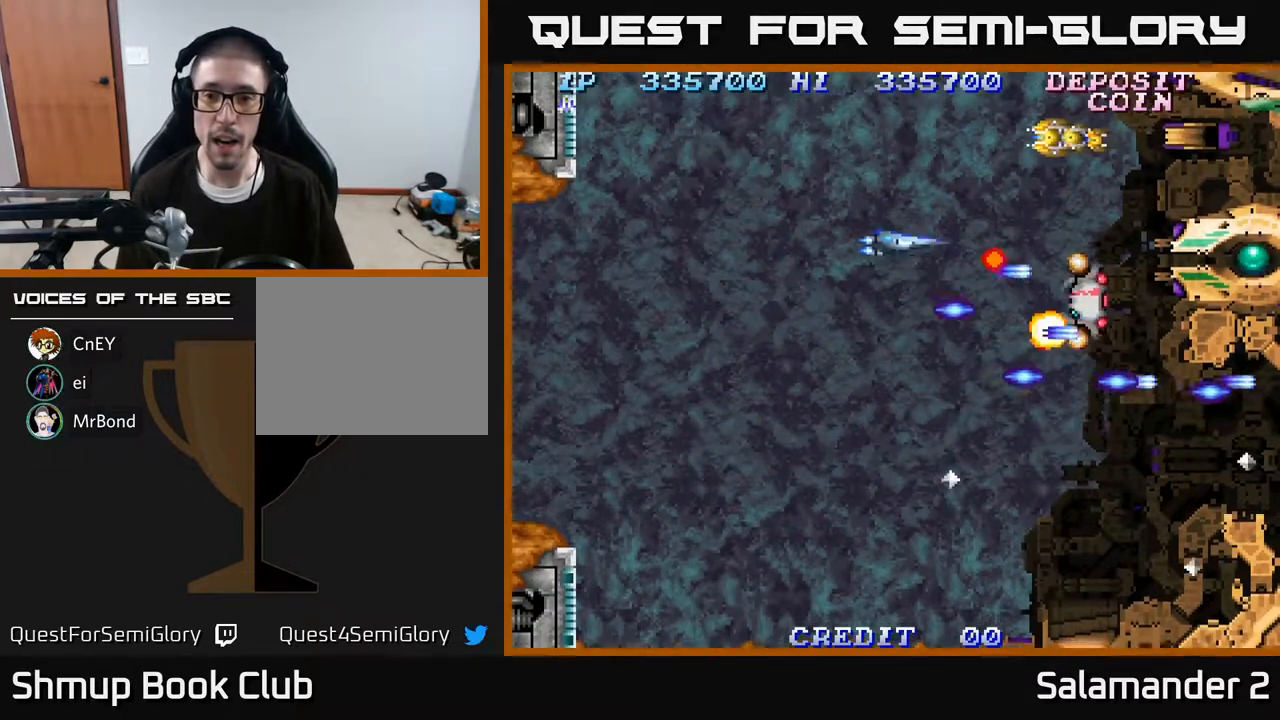
{"buttons": ["A", "DPAD_UP", "DPAD_LEFT"], "right_stick": "center", "events": [[17, "A", "up"], [100, "A", "down"], [150, "A", "up"], [217, "A", "down"], [267, "DPAD_LEFT", "up"], [283, "A", "up"], [350, "A", "down"], [433, "A", "up"], [433, "DPAD_LEFT", "down"], [500, "A", "down"]]}
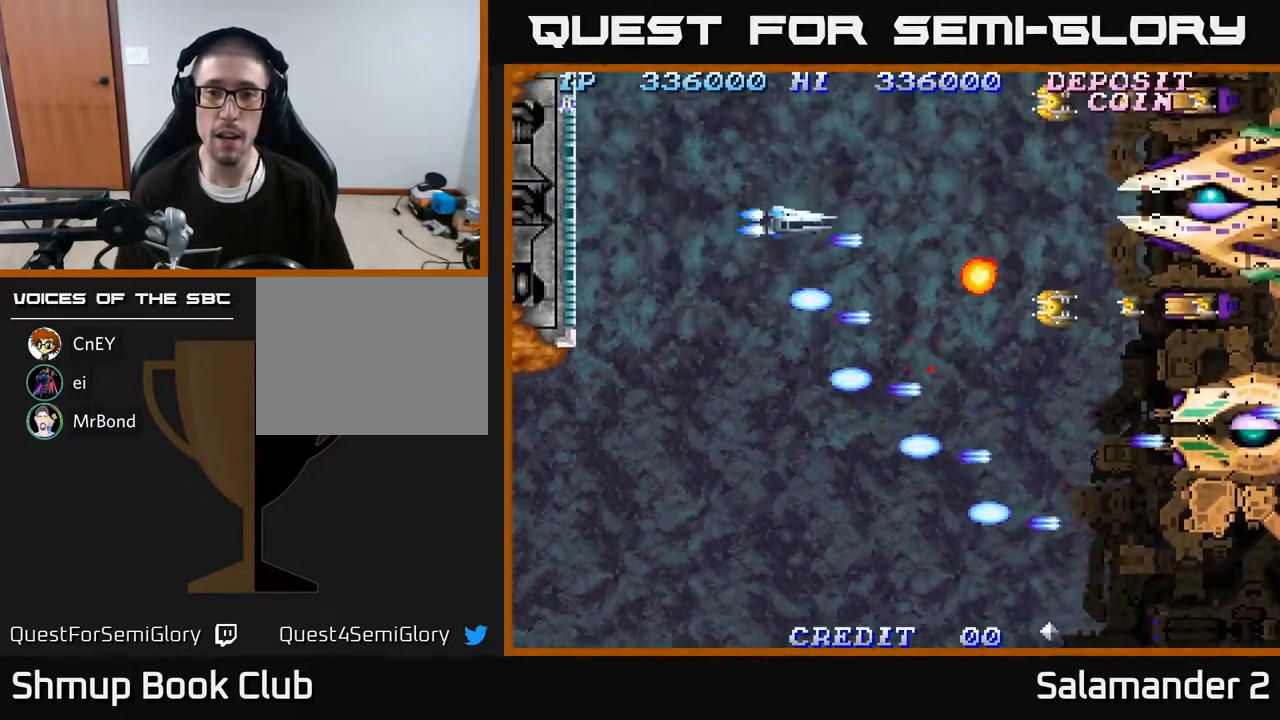
{"buttons": ["A", "DPAD_UP"], "right_stick": "center", "events": [[17, "DPAD_LEFT", "up"], [67, "A", "up"], [67, "DPAD_UP", "up"], [167, "A", "down"], [167, "DPAD_UP", "down"], [217, "A", "up"], [250, "DPAD_UP", "up"], [300, "A", "down"], [367, "A", "up"], [450, "A", "down"], [450, "DPAD_UP", "down"]]}
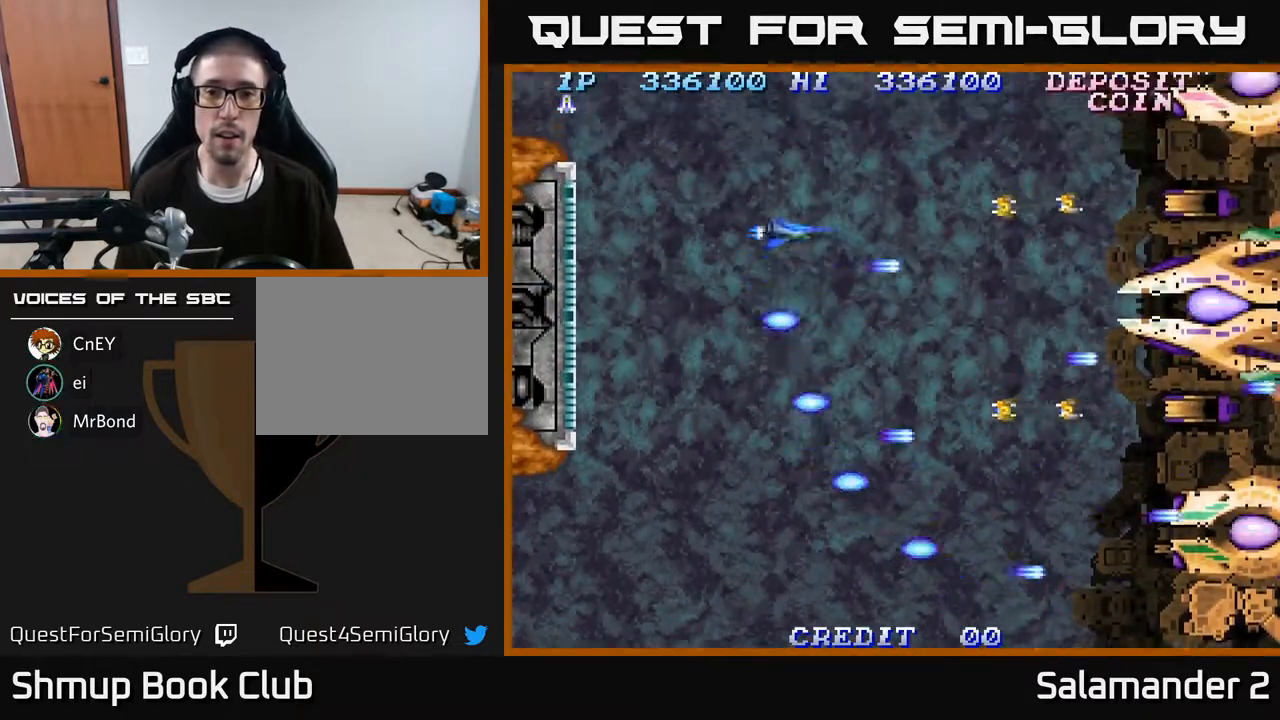
{"buttons": ["DPAD_DOWN"], "right_stick": "center", "events": [[17, "A", "up"], [100, "A", "down"], [117, "DPAD_UP", "up"], [167, "A", "up"], [233, "A", "down"], [250, "DPAD_LEFT", "down"], [283, "DPAD_UP", "down"], [300, "DPAD_UP", "up"], [333, "A", "up"], [383, "A", "down"], [383, "DPAD_DOWN", "down"], [383, "DPAD_LEFT", "up"], [500, "A", "up"]]}
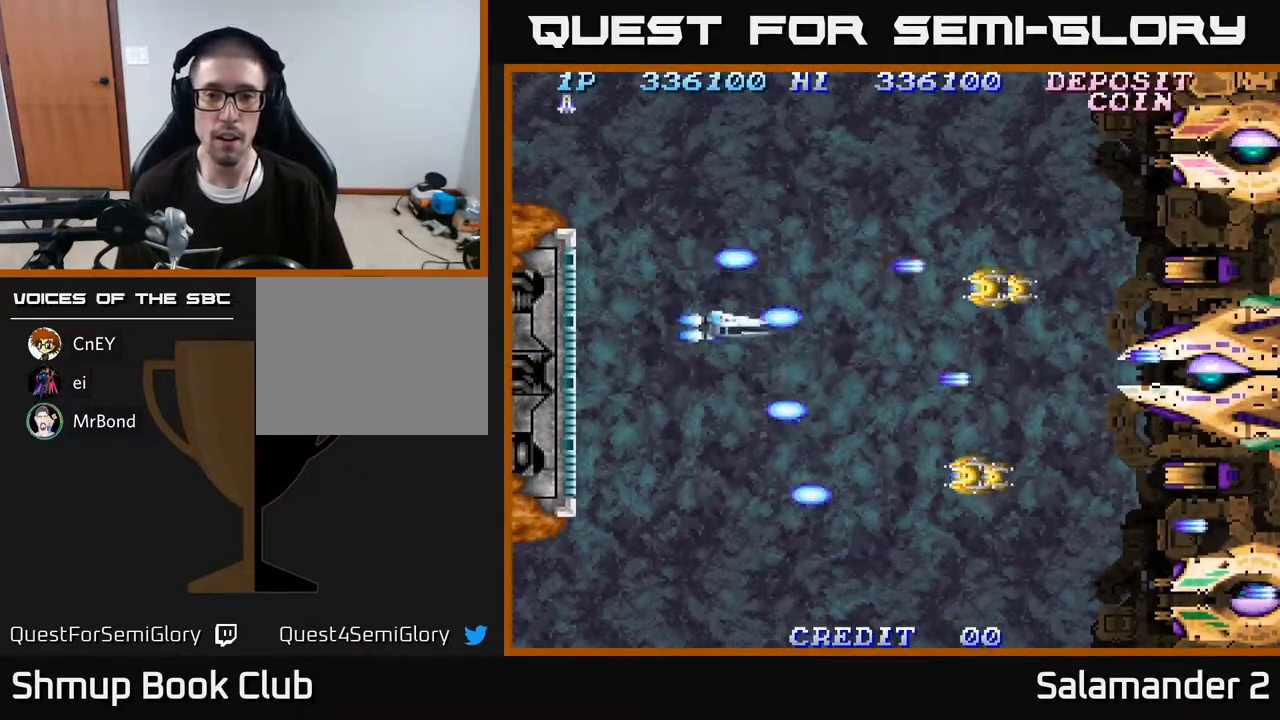
{"buttons": [], "right_stick": "center", "events": [[83, "A", "down"], [167, "A", "up"], [233, "A", "down"], [233, "DPAD_DOWN", "up"], [283, "DPAD_DOWN", "down"], [317, "A", "up"], [383, "A", "down"], [400, "DPAD_DOWN", "up"], [400, "DPAD_RIGHT", "down"], [483, "A", "up"], [500, "DPAD_RIGHT", "up"]]}
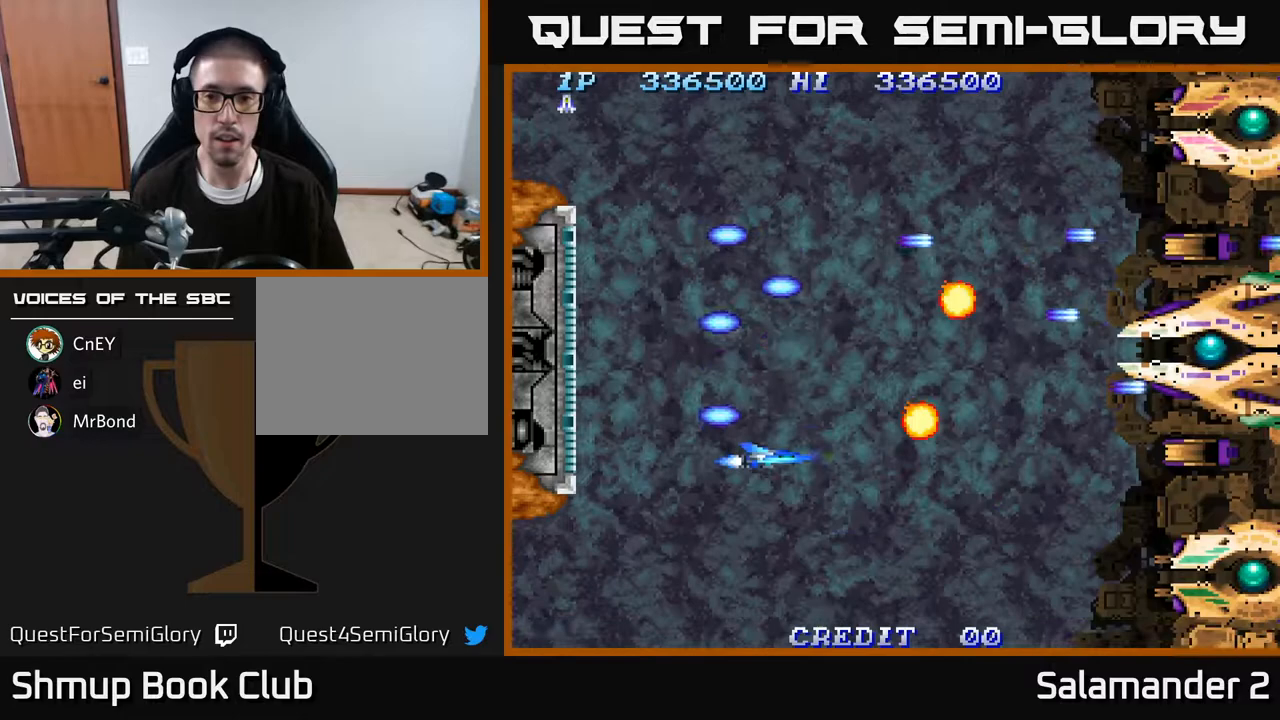
{"buttons": ["DPAD_UP", "DPAD_RIGHT"], "right_stick": "center", "events": [[33, "DPAD_DOWN", "down"], [50, "A", "down"], [150, "A", "up"], [217, "A", "down"], [333, "A", "up"], [333, "DPAD_RIGHT", "down"], [367, "DPAD_DOWN", "up"], [383, "A", "down"], [467, "DPAD_UP", "down"], [500, "A", "up"]]}
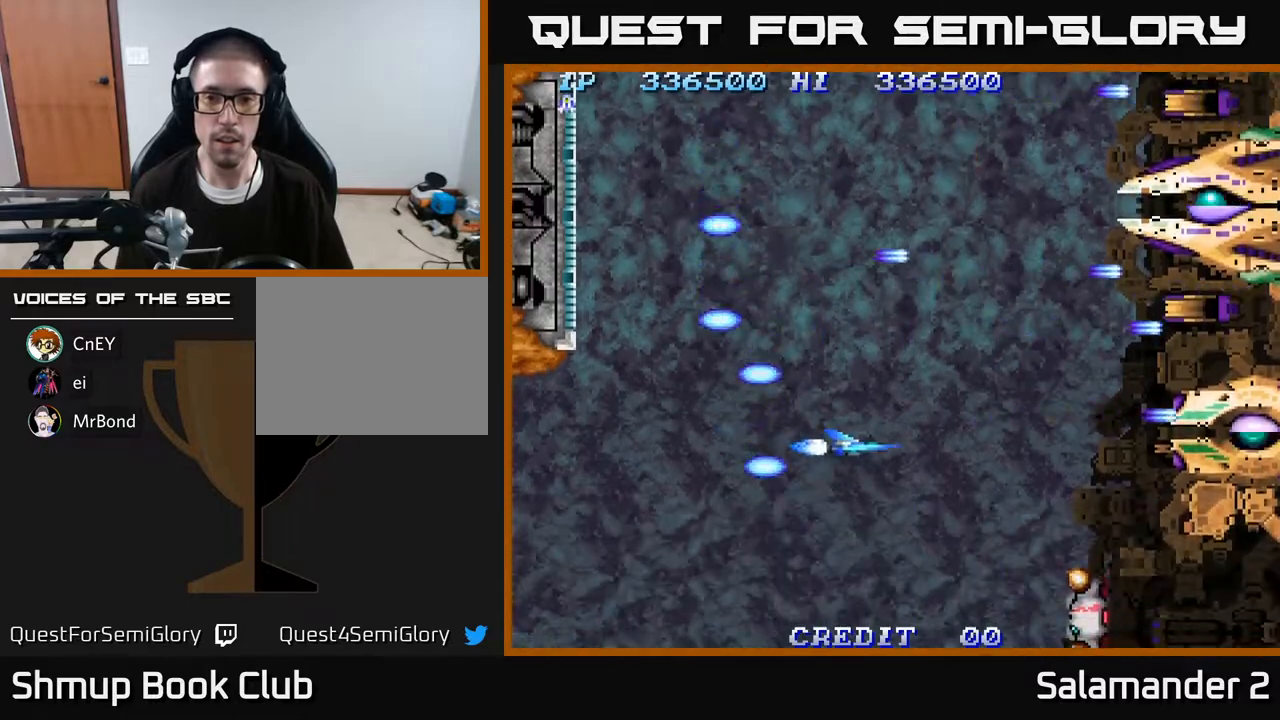
{"buttons": ["DPAD_LEFT"], "right_stick": "center"}
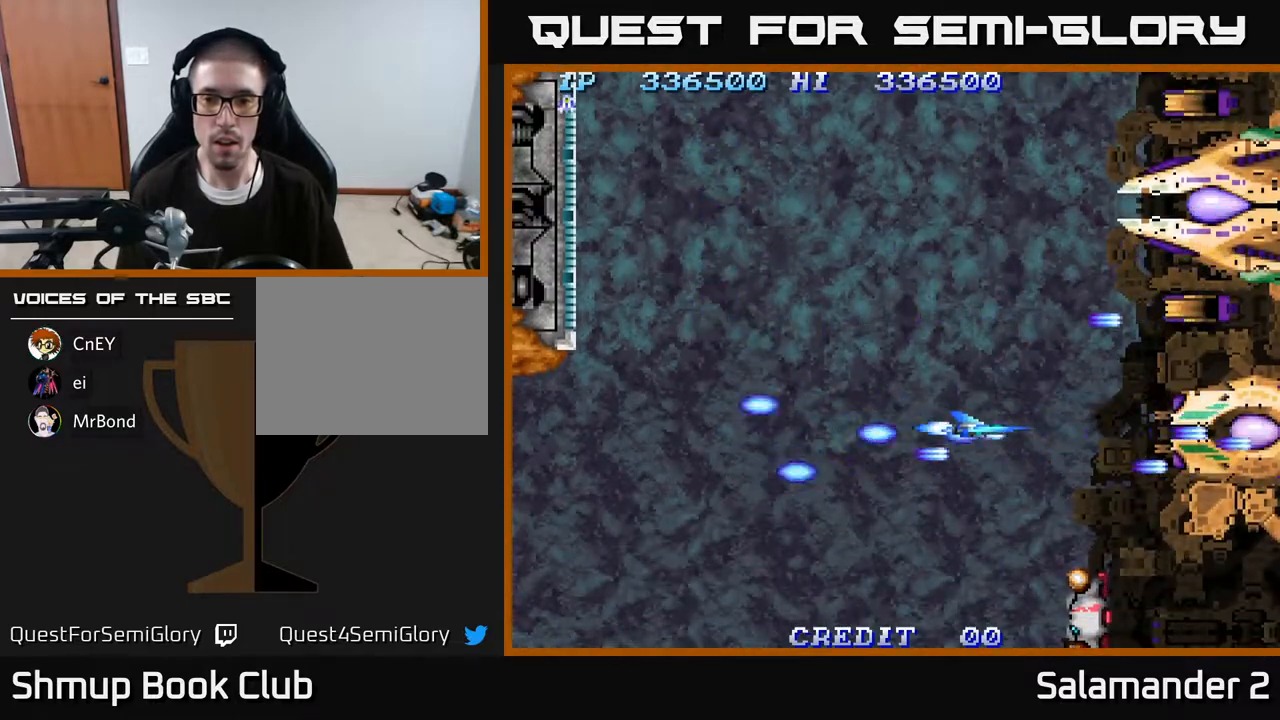
{"buttons": ["A"], "right_stick": "center", "events": [[17, "A", "down"], [83, "A", "up"], [150, "A", "down"], [200, "A", "up"], [267, "A", "down"], [317, "A", "up"], [383, "A", "down"], [433, "A", "up"], [450, "DPAD_LEFT", "up"], [500, "A", "down"]]}
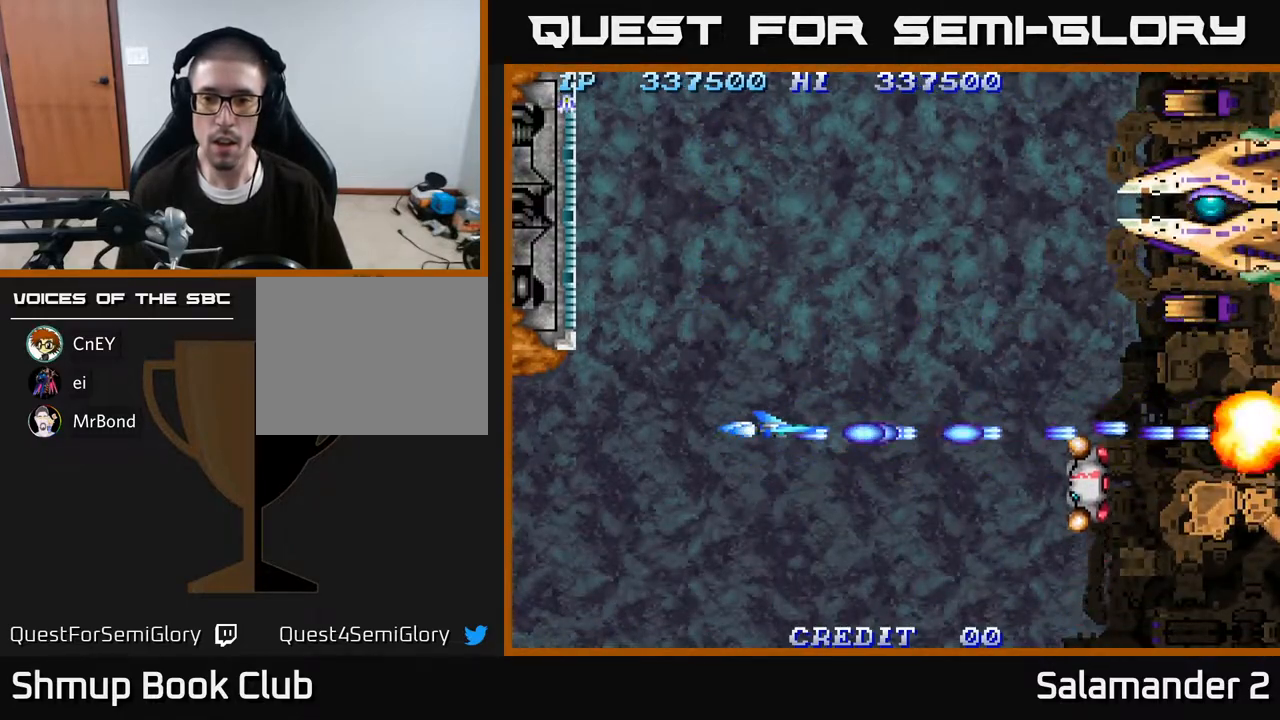
{"buttons": ["A", "DPAD_UP"], "right_stick": "center", "events": [[50, "A", "up"], [50, "DPAD_LEFT", "down"], [133, "A", "down"], [150, "DPAD_LEFT", "up"], [183, "A", "up"], [233, "A", "down"], [283, "DPAD_UP", "down"], [300, "A", "up"], [367, "A", "down"], [433, "A", "up"], [500, "A", "down"]]}
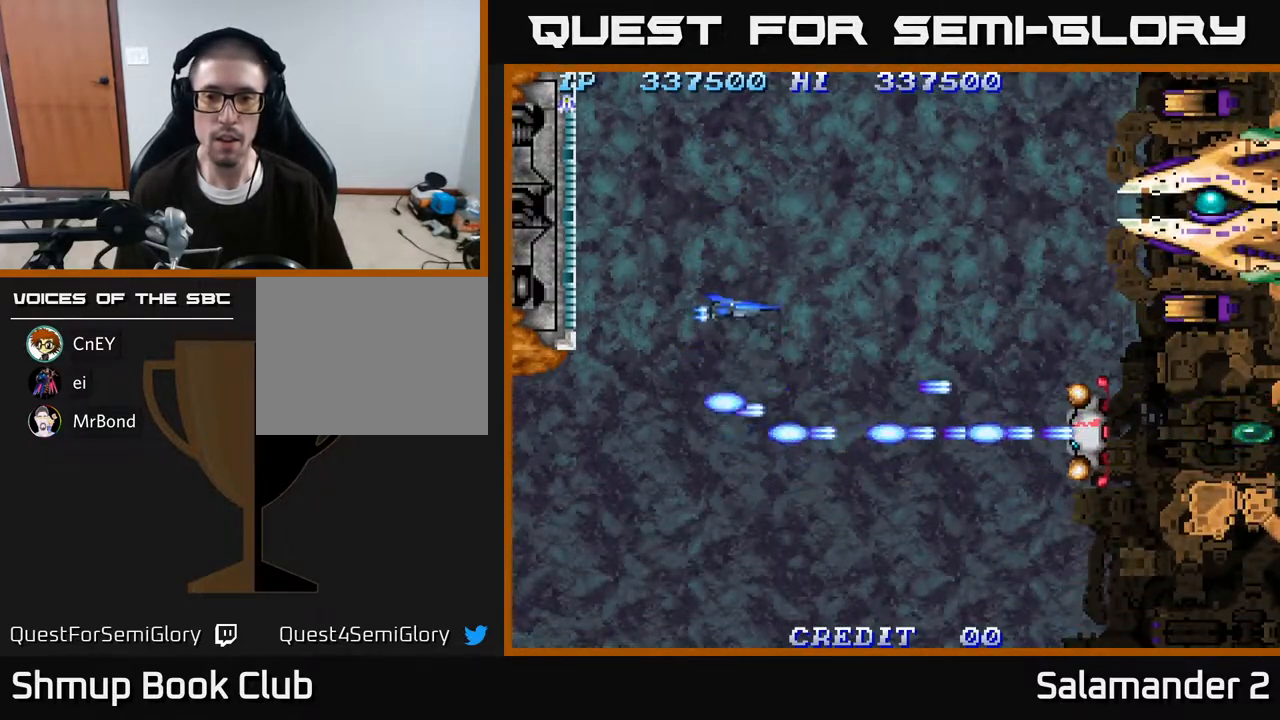
{"buttons": ["A", "DPAD_RIGHT"], "right_stick": "center", "events": [[67, "A", "up"], [150, "A", "down"], [233, "A", "up"], [317, "DPAD_RIGHT", "down"], [333, "A", "down"], [350, "DPAD_UP", "up"], [383, "A", "up"], [467, "A", "down"]]}
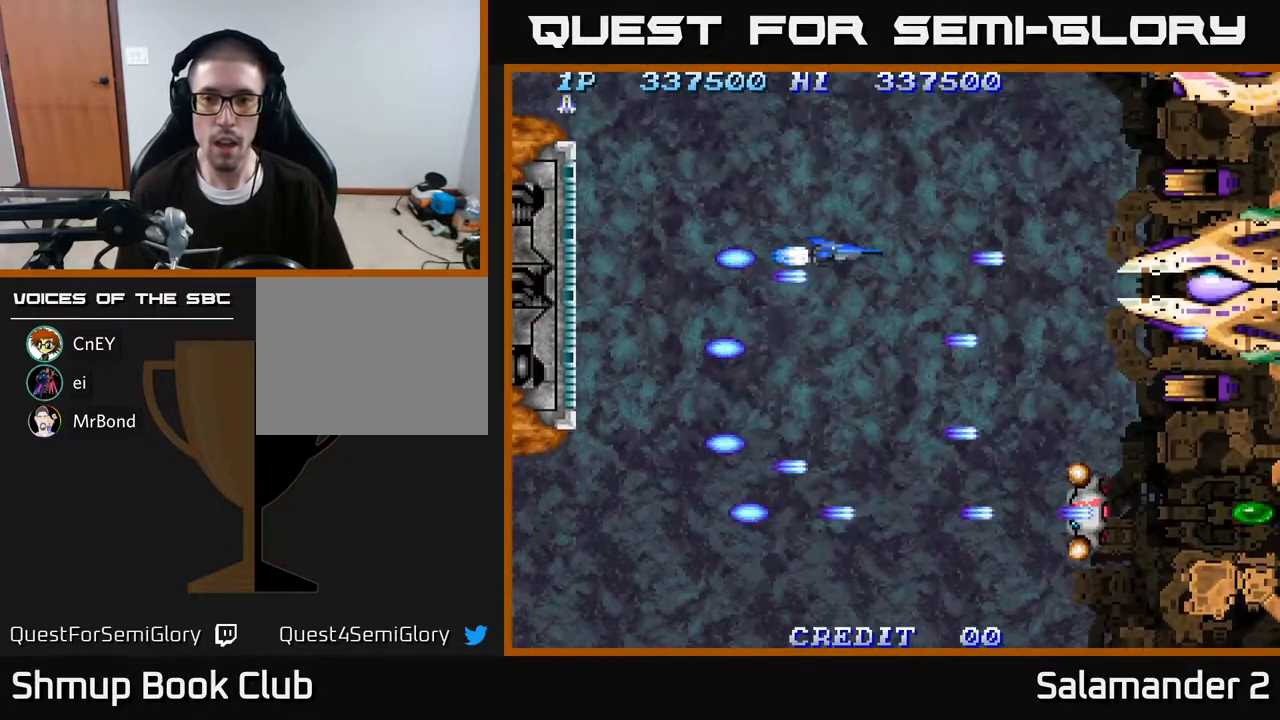
{"buttons": ["A"], "right_stick": "center", "events": [[33, "A", "up"], [117, "A", "down"], [167, "A", "up"], [233, "A", "down"], [233, "DPAD_DOWN", "down"], [250, "DPAD_RIGHT", "up"], [283, "DPAD_LEFT", "down"], [300, "A", "up"], [300, "DPAD_DOWN", "up"], [367, "A", "down"], [417, "DPAD_LEFT", "up"], [433, "A", "up"], [500, "A", "down"]]}
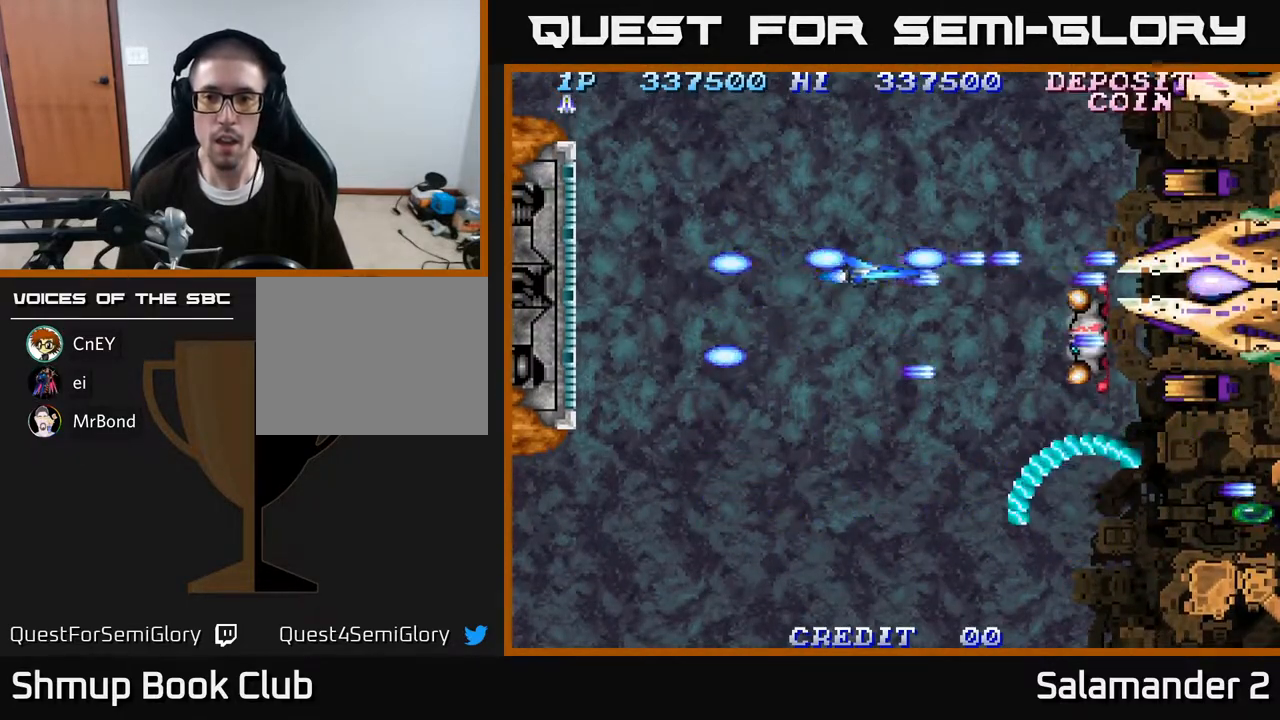
{"buttons": [], "right_stick": "center", "events": [[33, "DPAD_LEFT", "down"], [83, "A", "up"], [133, "A", "down"], [200, "A", "up"], [217, "DPAD_LEFT", "up"], [283, "A", "down"], [350, "A", "up"], [367, "DPAD_LEFT", "down"], [417, "A", "down"], [483, "A", "up"], [500, "DPAD_LEFT", "up"]]}
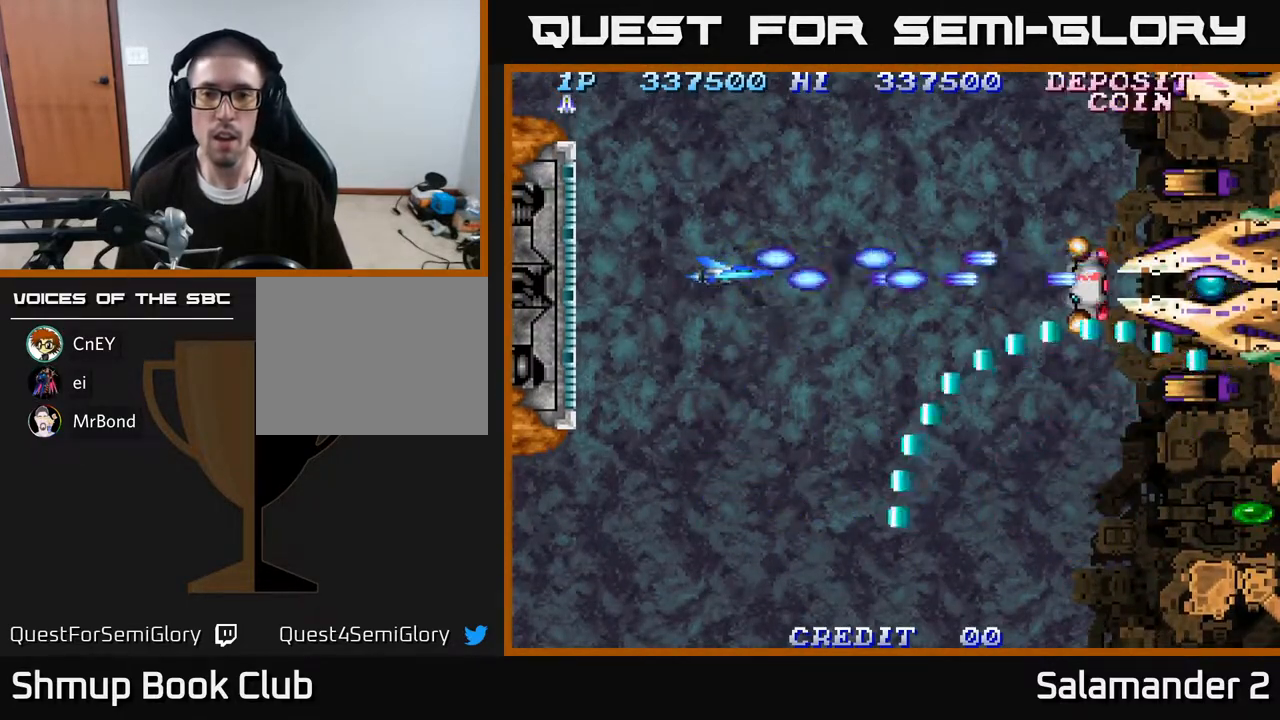
{"buttons": ["DPAD_UP"], "right_stick": "center", "events": [[50, "A", "down"], [117, "A", "up"], [133, "DPAD_LEFT", "down"], [167, "A", "down"], [217, "A", "up"], [233, "DPAD_LEFT", "up"], [283, "A", "down"], [317, "DPAD_UP", "down"], [350, "A", "up"], [417, "A", "down"], [483, "A", "up"]]}
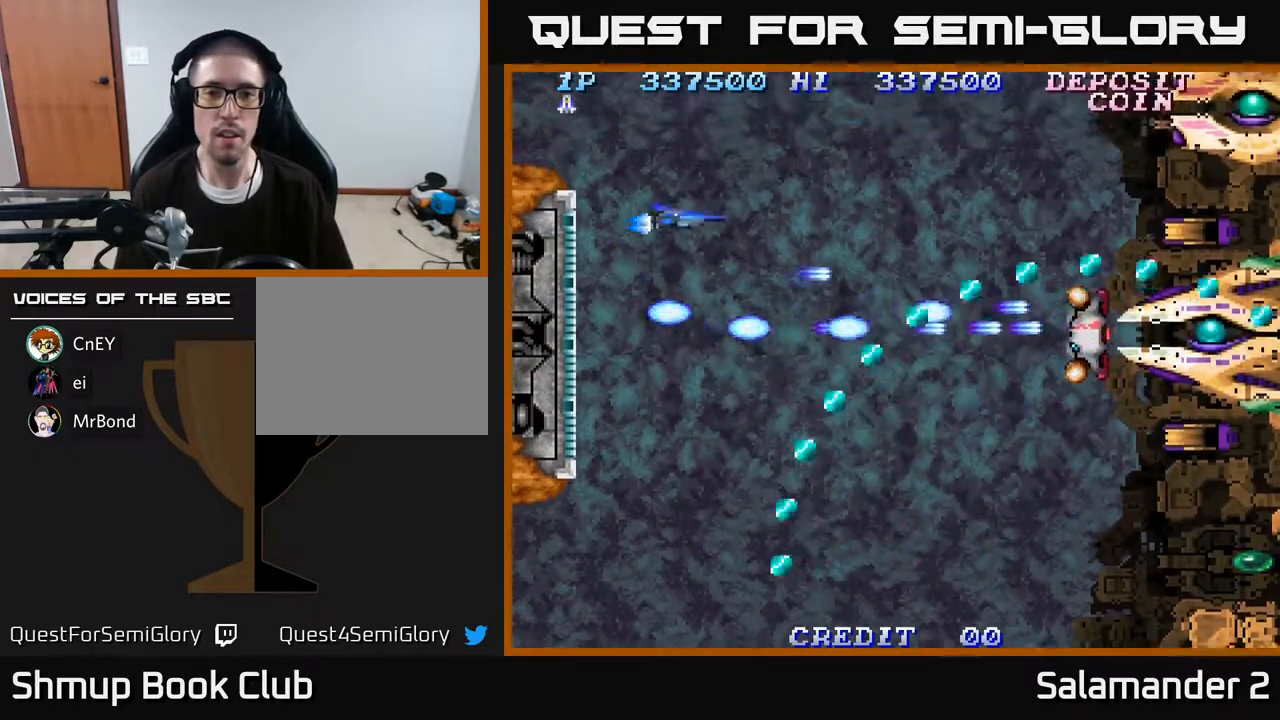
{"buttons": [], "right_stick": "center", "events": [[50, "A", "down"], [117, "A", "up"], [167, "A", "down"], [233, "A", "up"], [300, "A", "down"], [367, "A", "up"], [433, "A", "down"], [433, "DPAD_UP", "up"], [483, "A", "up"]]}
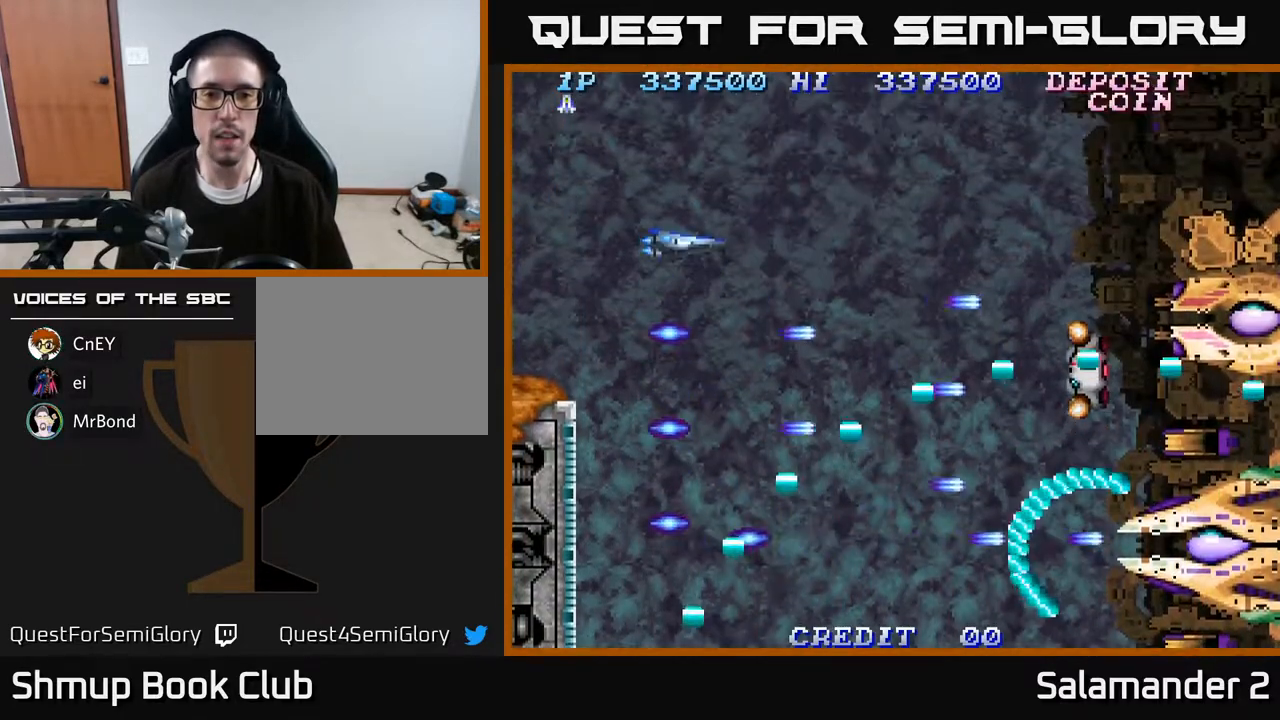
{"buttons": [], "right_stick": "center", "events": [[50, "A", "down"], [133, "A", "up"], [200, "A", "down"], [283, "A", "up"], [367, "A", "down"], [467, "A", "up"]]}
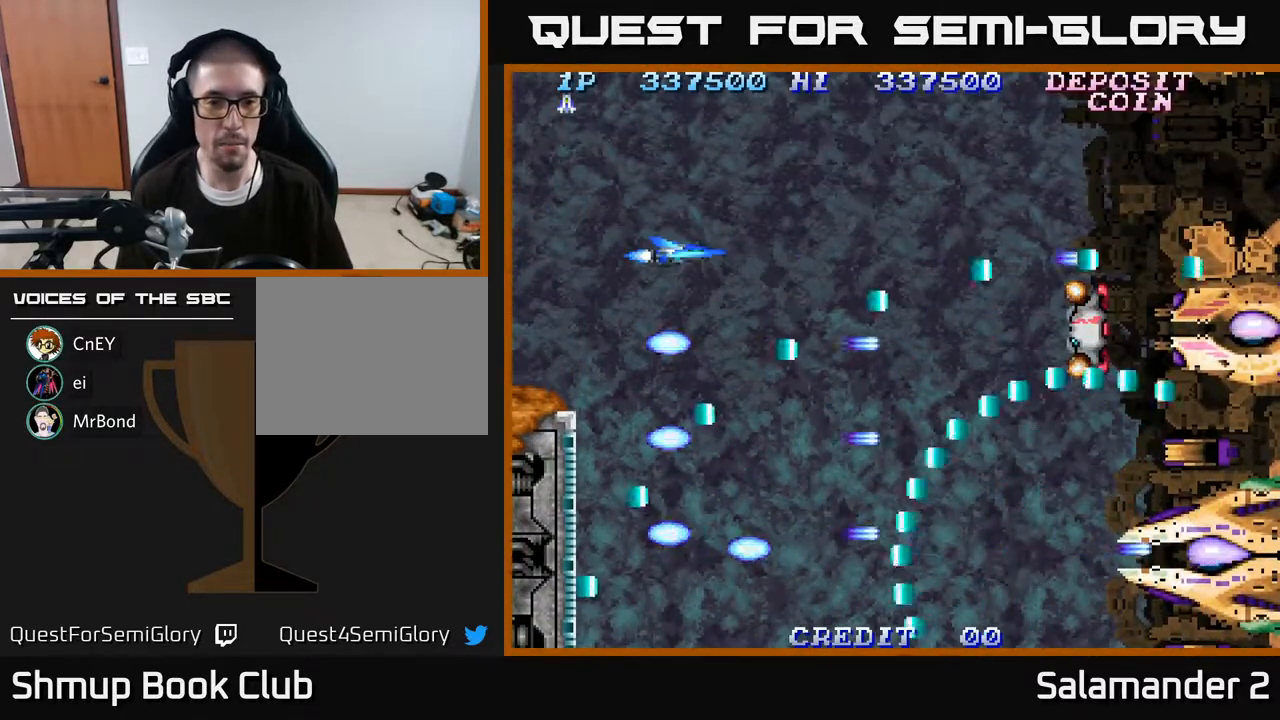
{"buttons": ["A"], "right_stick": "center", "events": [[50, "A", "down"], [150, "A", "up"], [250, "A", "down"], [317, "DPAD_DOWN", "down"], [367, "A", "up"], [400, "DPAD_DOWN", "up"], [450, "A", "down"]]}
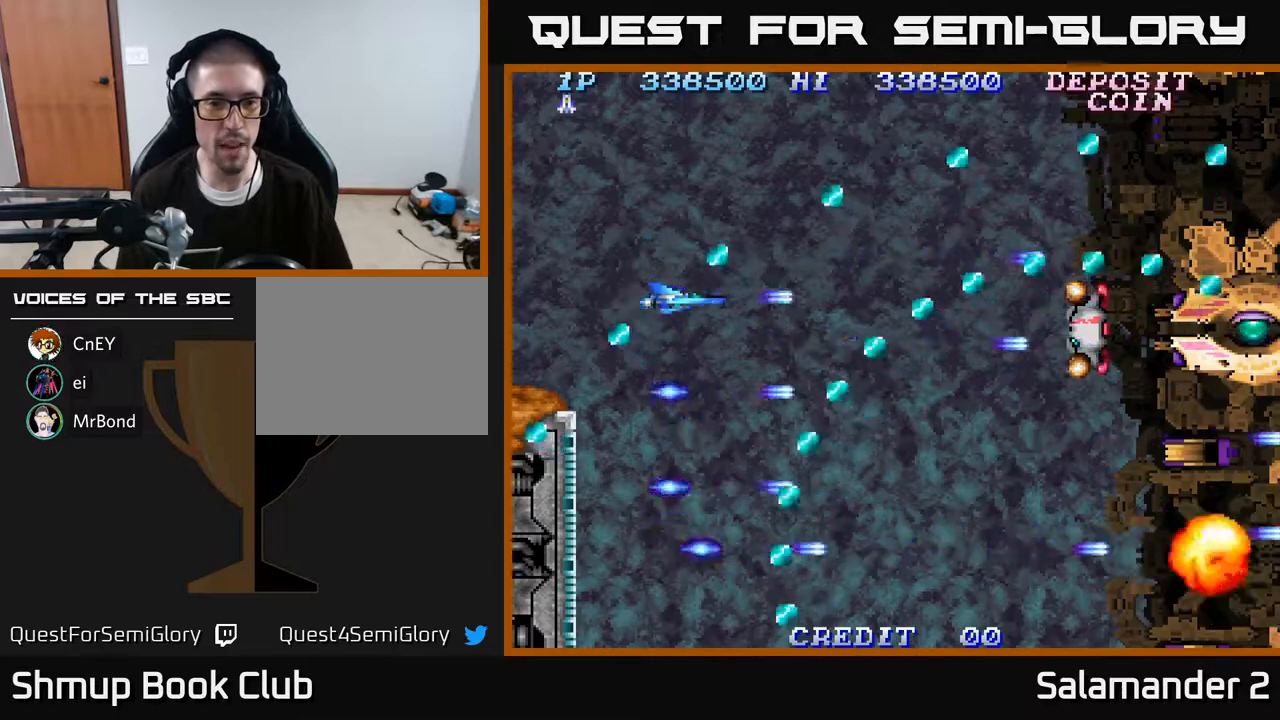
{"buttons": [], "right_stick": "center", "events": [[50, "A", "up"], [133, "A", "down"], [183, "DPAD_DOWN", "down"], [250, "A", "up"], [250, "DPAD_DOWN", "up"], [333, "A", "down"], [417, "A", "up"]]}
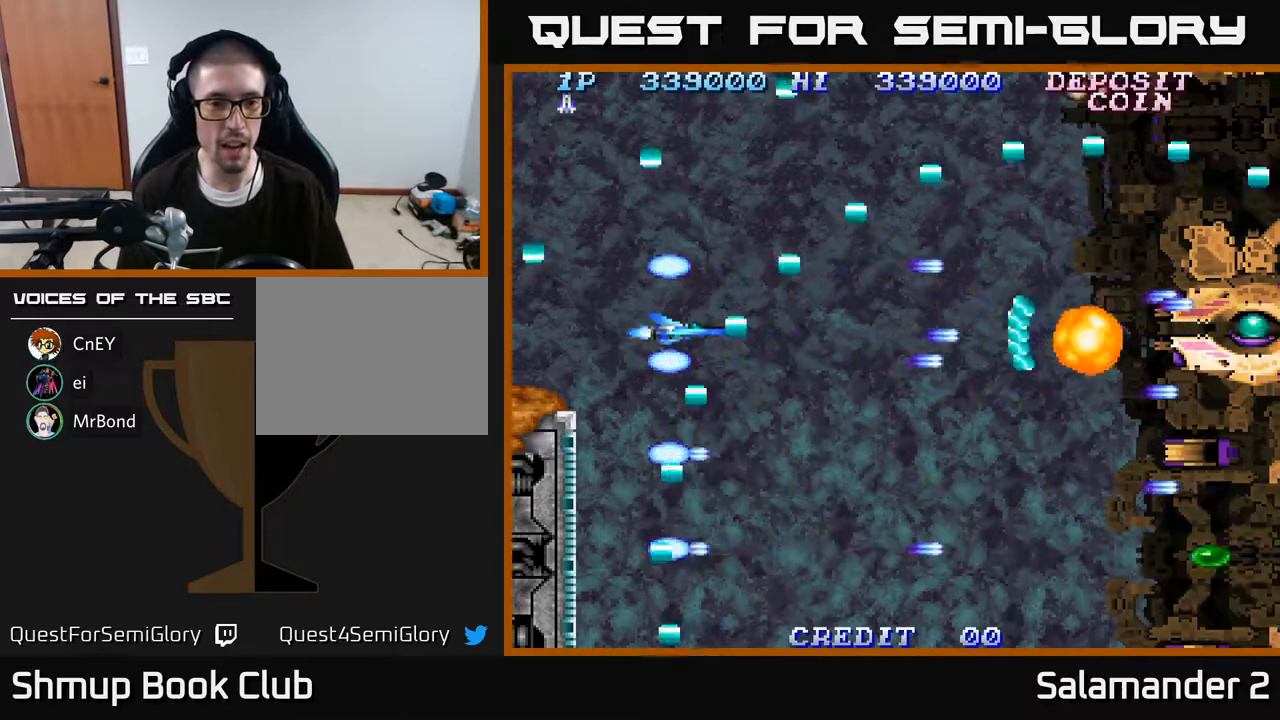
{"buttons": ["A", "DPAD_DOWN"], "right_stick": "center", "events": [[17, "A", "down"], [117, "A", "up"], [183, "A", "down"], [267, "A", "up"], [333, "A", "down"], [350, "DPAD_RIGHT", "down"], [417, "A", "up"], [450, "DPAD_DOWN", "down"], [483, "A", "down"], [500, "DPAD_RIGHT", "up"]]}
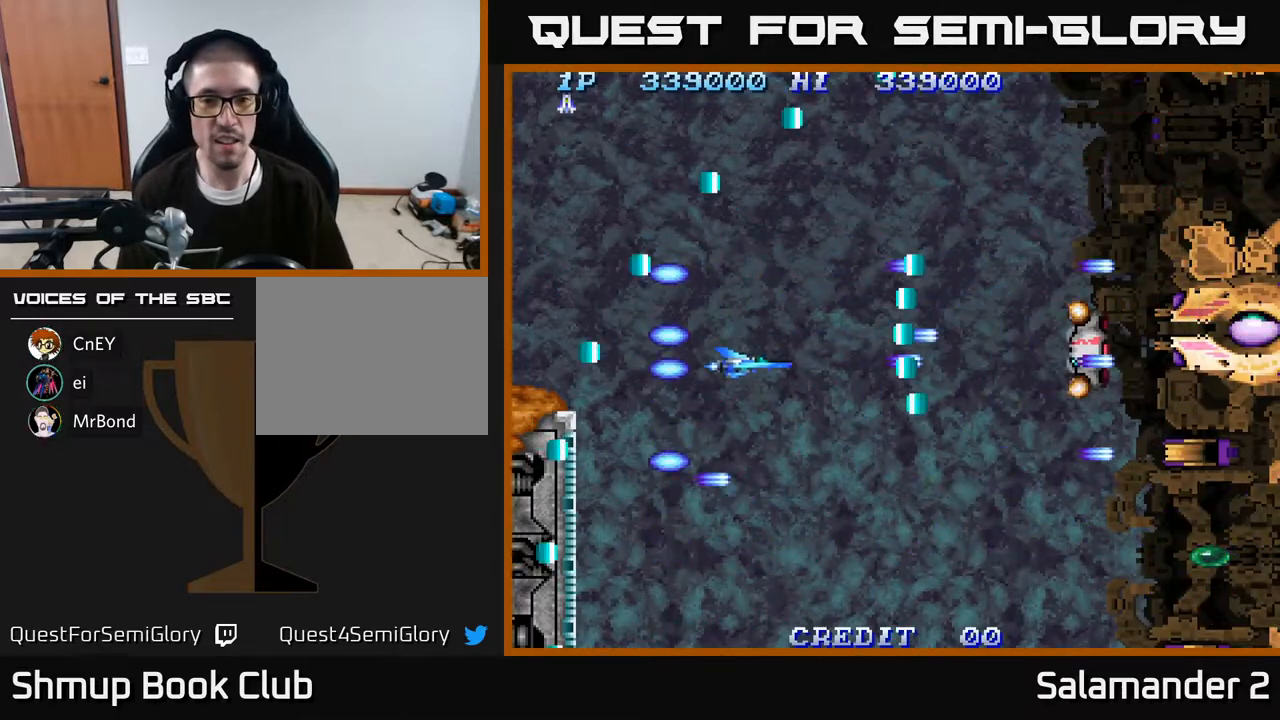
{"buttons": ["DPAD_DOWN", "DPAD_RIGHT"], "right_stick": "center", "events": [[50, "A", "up"], [117, "A", "down"], [183, "A", "up"], [267, "A", "down"], [333, "A", "up"], [400, "A", "down"], [417, "DPAD_RIGHT", "down"], [483, "A", "up"]]}
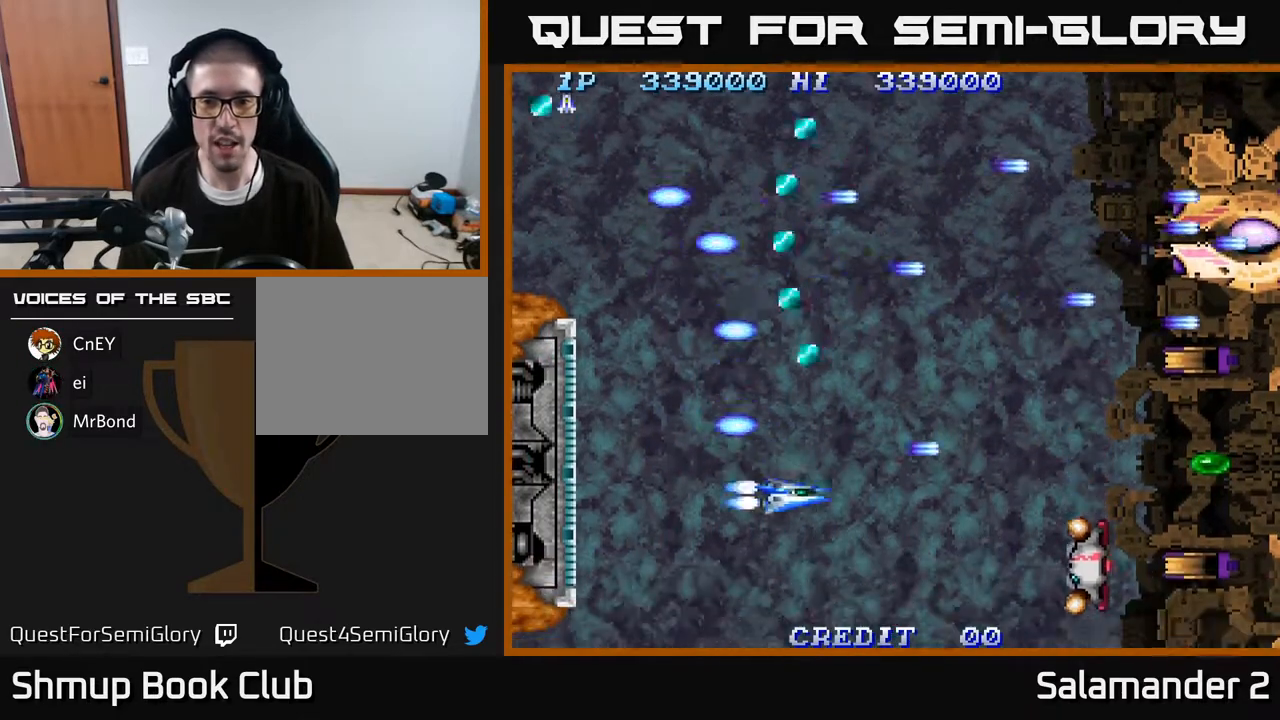
{"buttons": ["A", "DPAD_UP"], "right_stick": "center", "events": [[50, "A", "down"], [50, "DPAD_DOWN", "up"], [133, "DPAD_UP", "down"], [150, "A", "up"], [167, "DPAD_RIGHT", "up"], [250, "A", "down"], [350, "A", "up"], [450, "A", "down"]]}
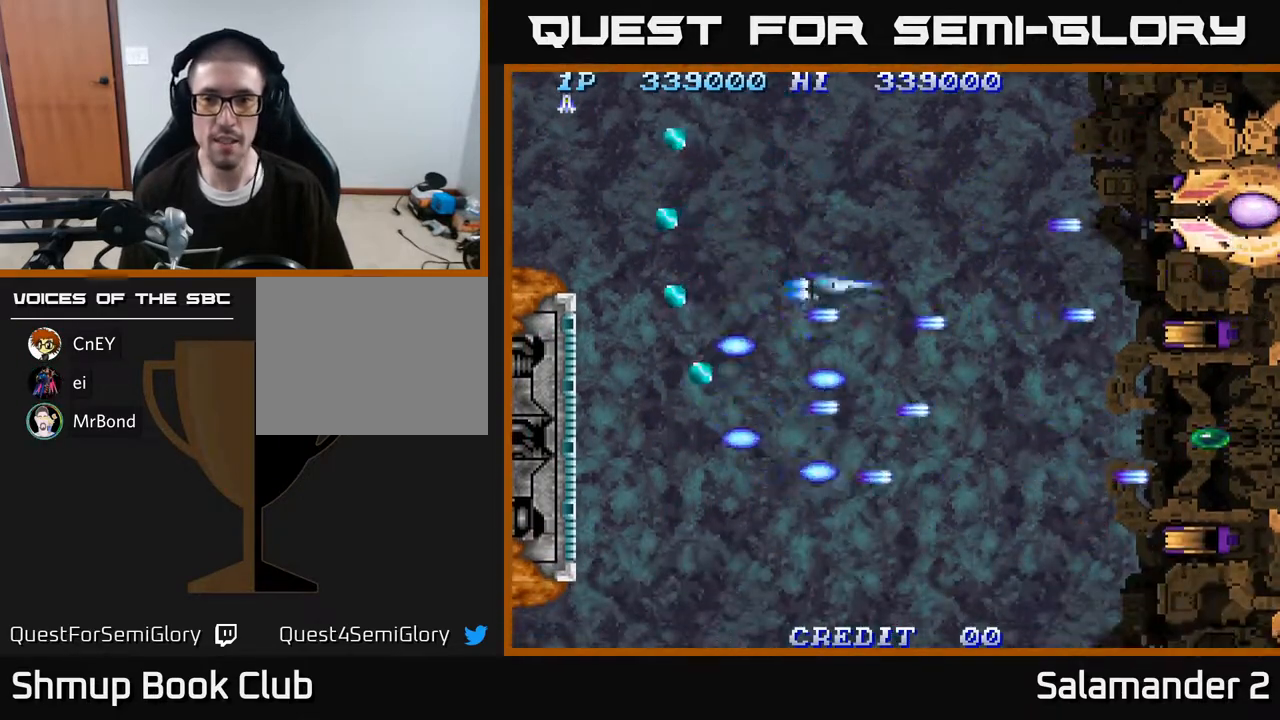
{"buttons": ["DPAD_DOWN"], "right_stick": "center", "events": [[17, "A", "up"], [100, "A", "down"], [200, "A", "up"], [217, "DPAD_RIGHT", "down"], [250, "DPAD_UP", "up"], [300, "A", "down"], [350, "A", "up"], [417, "A", "down"], [450, "DPAD_DOWN", "down"], [483, "A", "up"], [483, "DPAD_RIGHT", "up"]]}
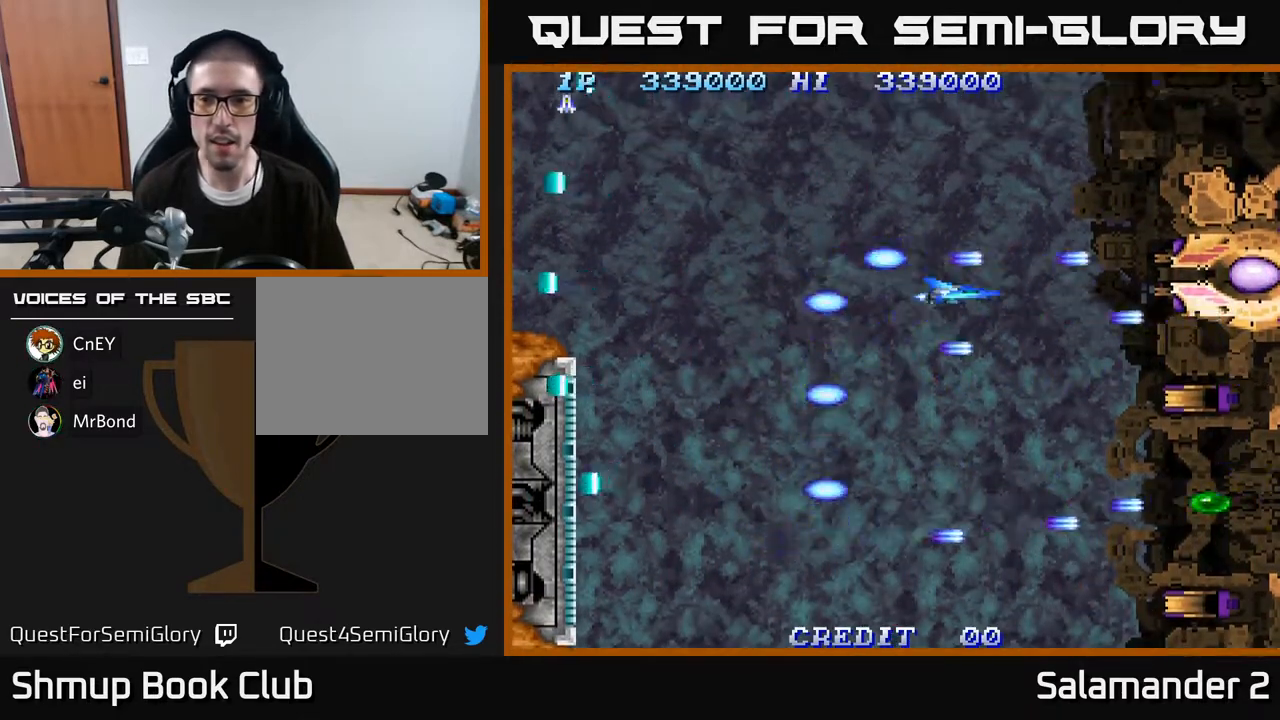
{"buttons": ["A"], "right_stick": "center", "events": [[33, "DPAD_DOWN", "up"], [83, "A", "down"], [117, "A", "up"], [200, "A", "down"], [267, "A", "up"], [267, "DPAD_UP", "down"], [333, "DPAD_UP", "up"], [350, "A", "down"], [400, "A", "up"], [467, "A", "down"]]}
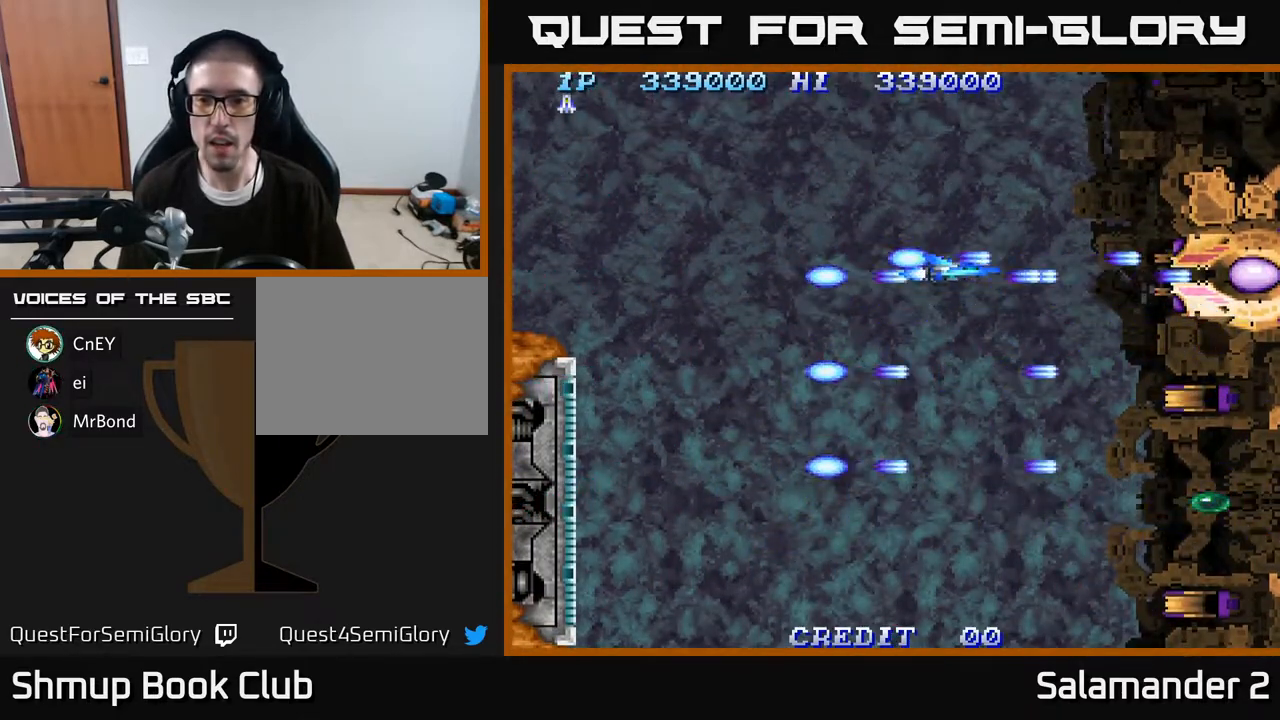
{"buttons": ["DPAD_LEFT"], "right_stick": "center", "events": [[33, "A", "up"], [83, "DPAD_LEFT", "down"], [100, "A", "down"], [150, "A", "up"], [217, "A", "down"], [250, "A", "up"], [333, "A", "down"], [383, "A", "up"], [450, "A", "down"], [483, "A", "up"]]}
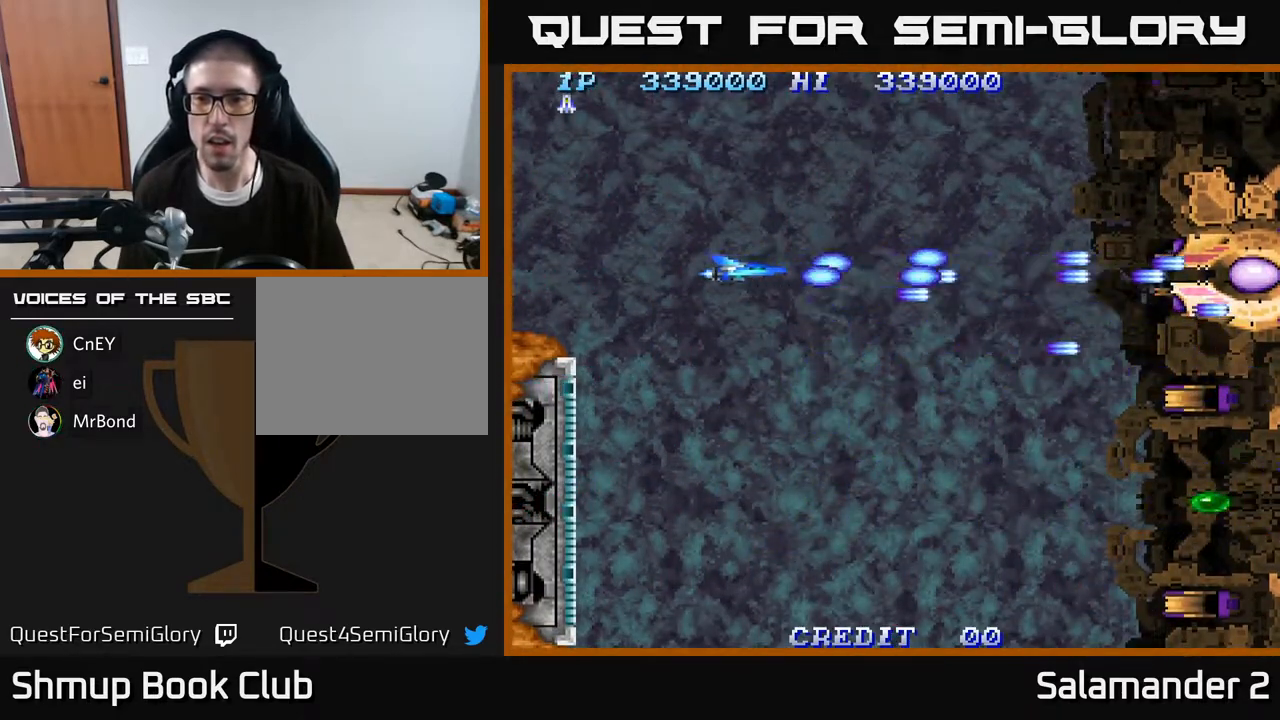
{"buttons": [], "right_stick": "center", "events": [[67, "A", "down"], [100, "A", "up"], [100, "DPAD_LEFT", "up"], [167, "DPAD_RIGHT", "down"], [183, "A", "down"], [217, "A", "up"], [300, "A", "down"], [350, "A", "up"], [417, "A", "down"], [483, "A", "up"], [500, "DPAD_RIGHT", "up"]]}
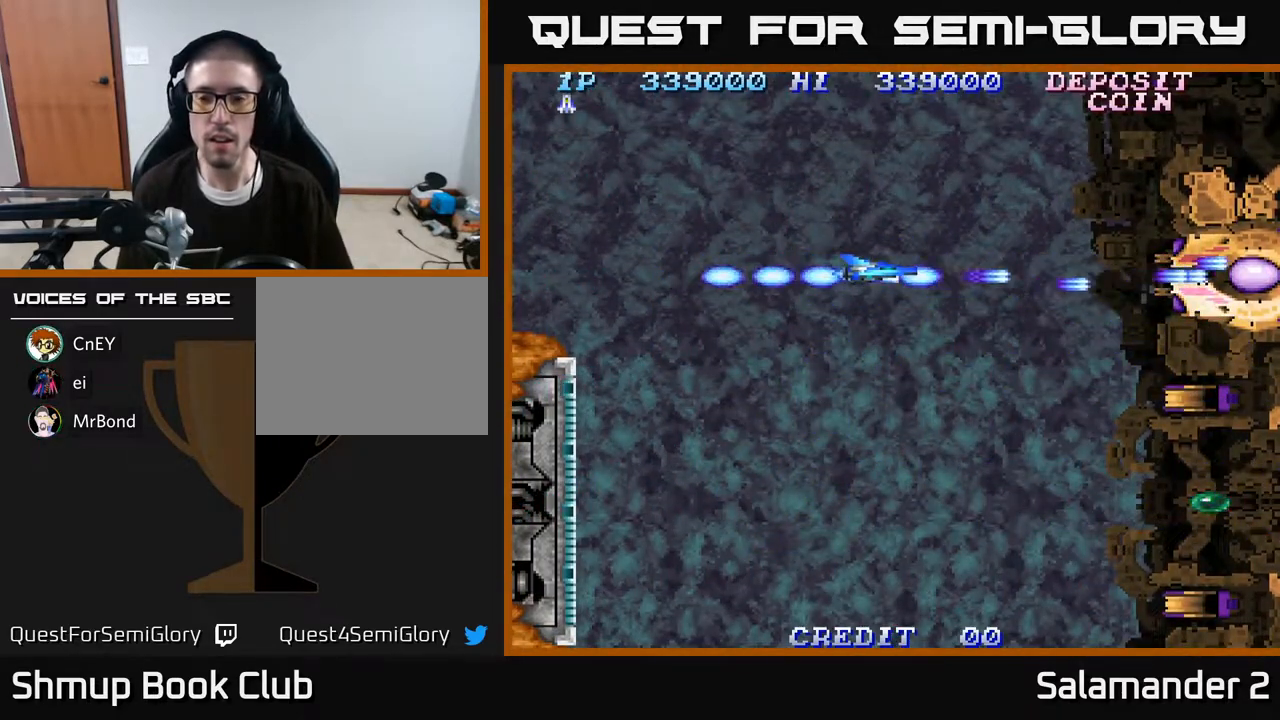
{"buttons": [], "right_stick": "center", "events": [[50, "A", "down"], [100, "A", "up"], [183, "A", "down"], [233, "A", "up"], [317, "A", "down"], [383, "A", "up"], [433, "A", "down"], [500, "A", "up"]]}
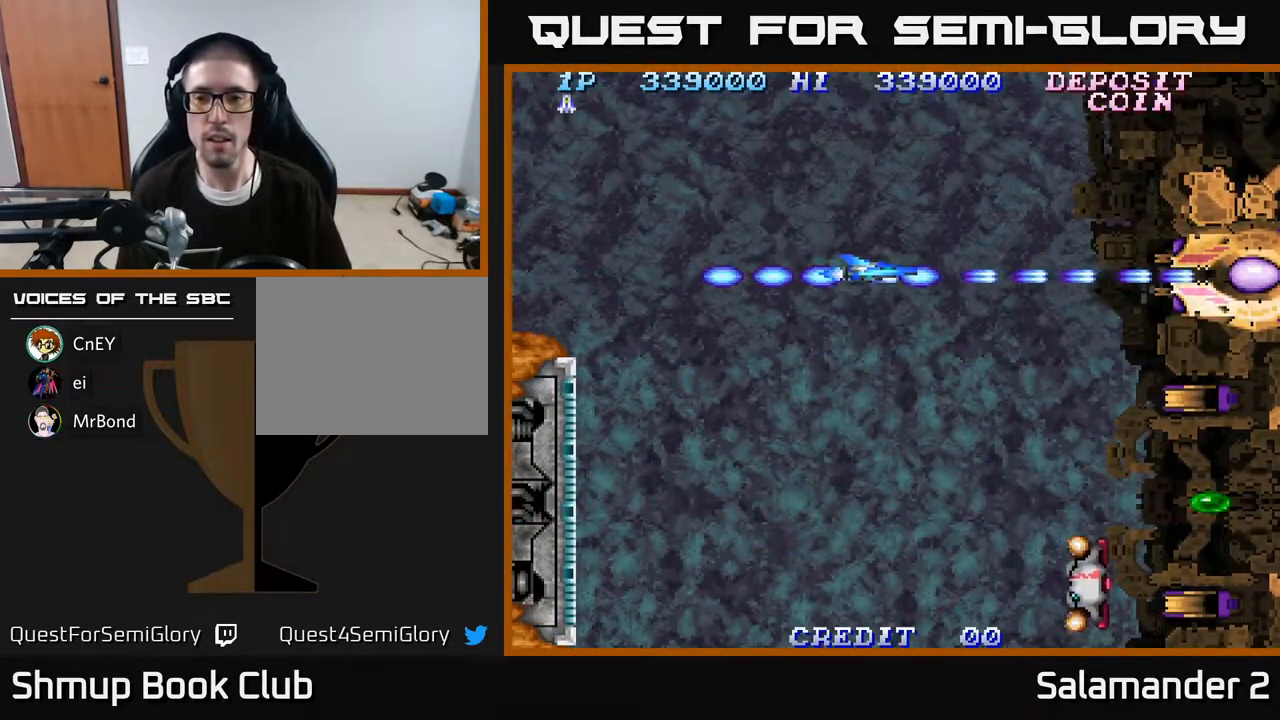
{"buttons": [], "right_stick": "center", "events": [[67, "A", "down"], [117, "A", "up"], [183, "A", "down"], [250, "A", "up"], [333, "A", "down"], [383, "A", "up"], [450, "A", "down"], [500, "A", "up"]]}
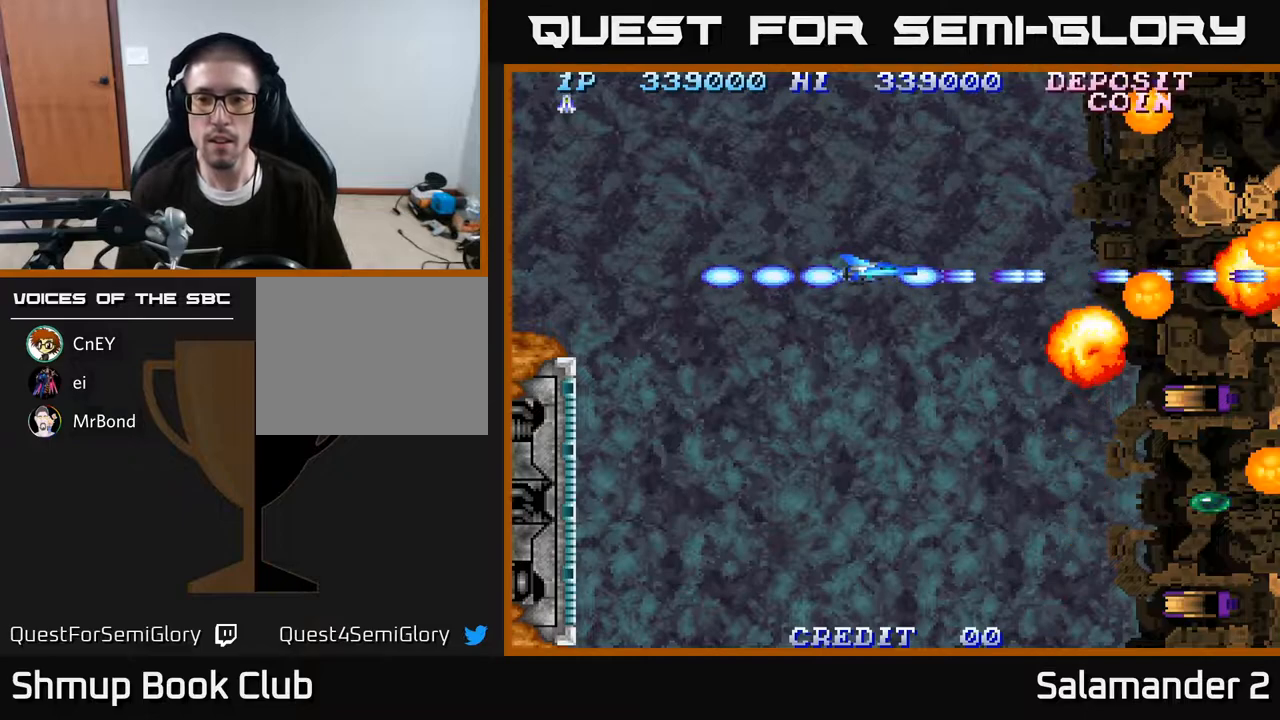
{"buttons": ["A", "DPAD_DOWN", "DPAD_RIGHT"], "right_stick": "center", "events": [[33, "DPAD_LEFT", "down"], [83, "A", "down"], [133, "A", "up"], [200, "A", "down"], [217, "DPAD_LEFT", "up"], [250, "A", "up"], [333, "A", "down"], [350, "DPAD_DOWN", "down"], [367, "DPAD_RIGHT", "down"], [383, "A", "up"], [450, "A", "down"]]}